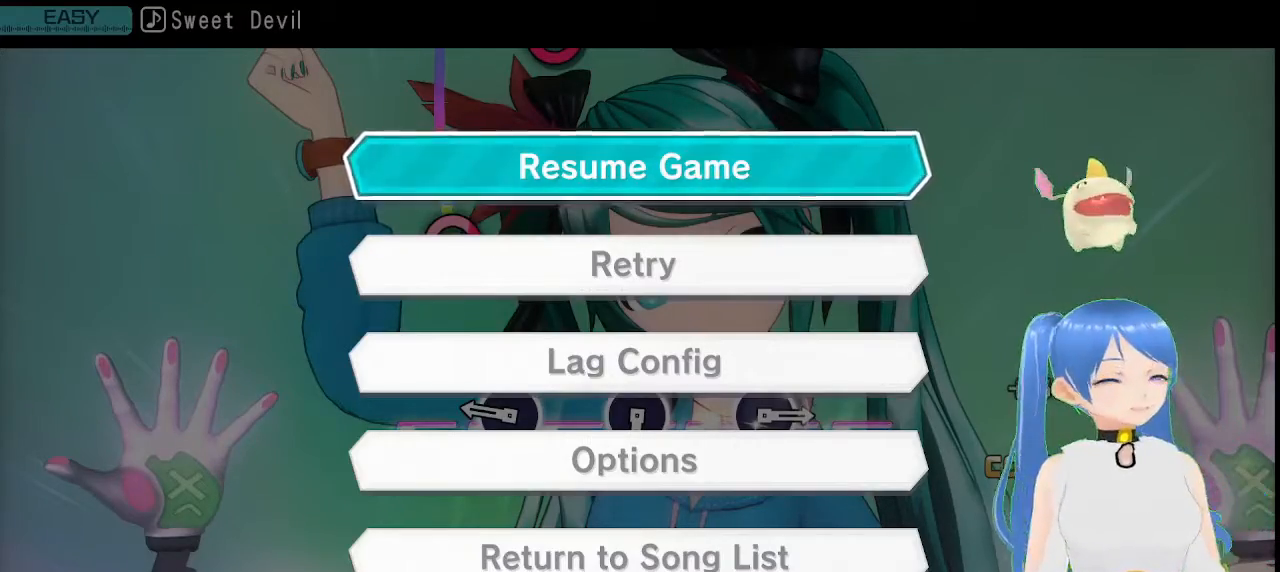
Gameplay with a controller (PlayStation layout); each line is a JSON object with the inputs held at the frame after it (dt_ms = milliseconds from this image to that frame). "events" lists button and stick changes between this image and that frame as [ms after this image, input, new state], when the widget could be followed in between.
{"dt_ms": 500, "buttons": ["CROSS"], "left_stick": "center", "right_stick": "center", "events": [[467, "CROSS", "down"]]}
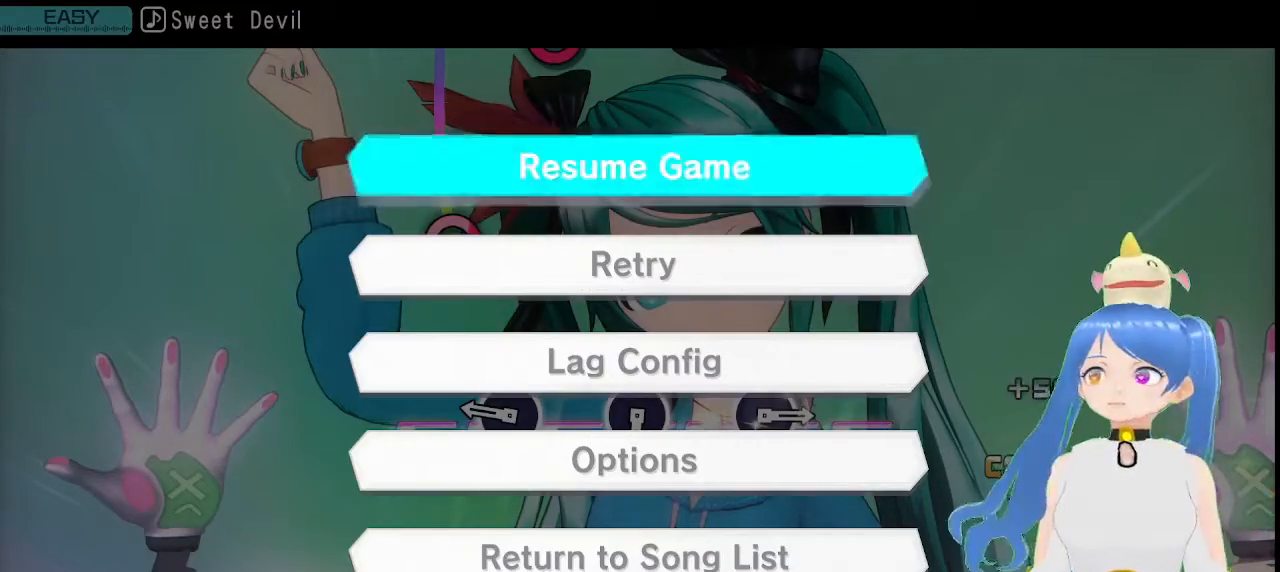
{"dt_ms": 500, "buttons": [], "left_stick": "center", "right_stick": "center", "events": [[117, "CROSS", "up"]]}
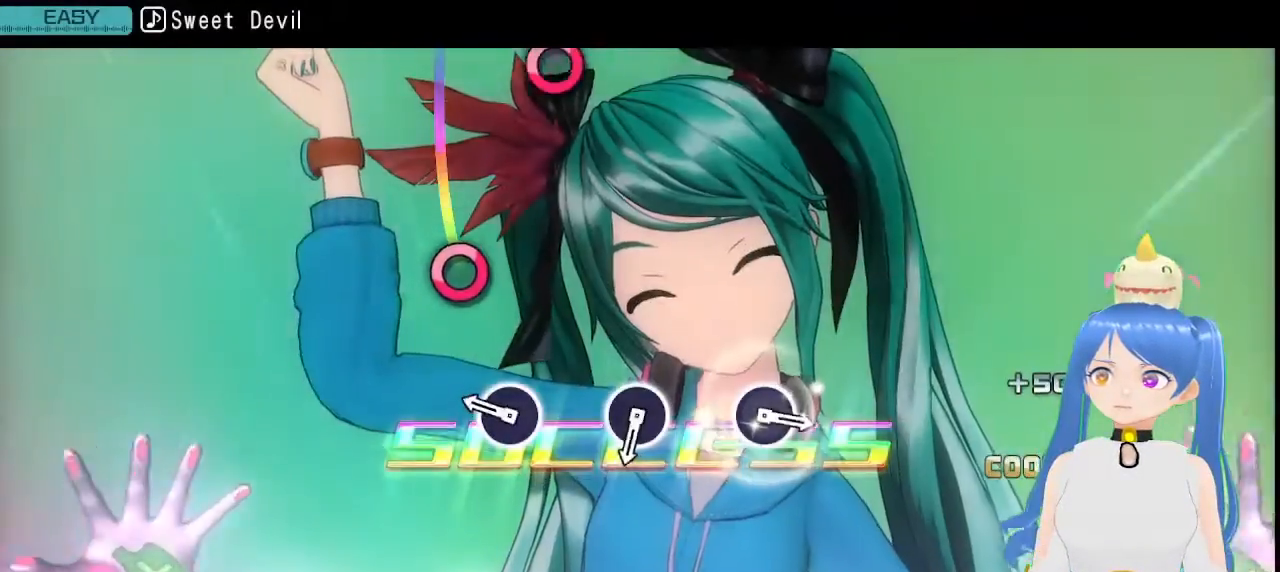
{"dt_ms": 500, "buttons": [], "left_stick": "center", "right_stick": "center", "events": [[333, "CIRCLE", "down"], [467, "CIRCLE", "up"]]}
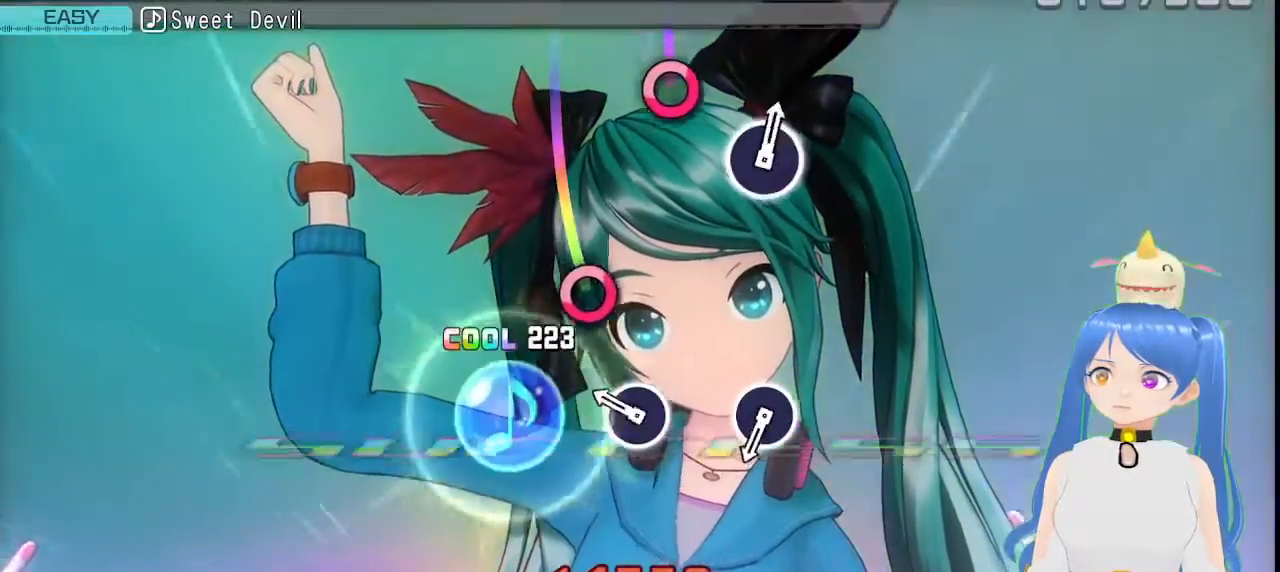
{"dt_ms": 500, "buttons": [], "left_stick": "center", "right_stick": "center", "events": [[317, "CIRCLE", "down"], [417, "CIRCLE", "up"]]}
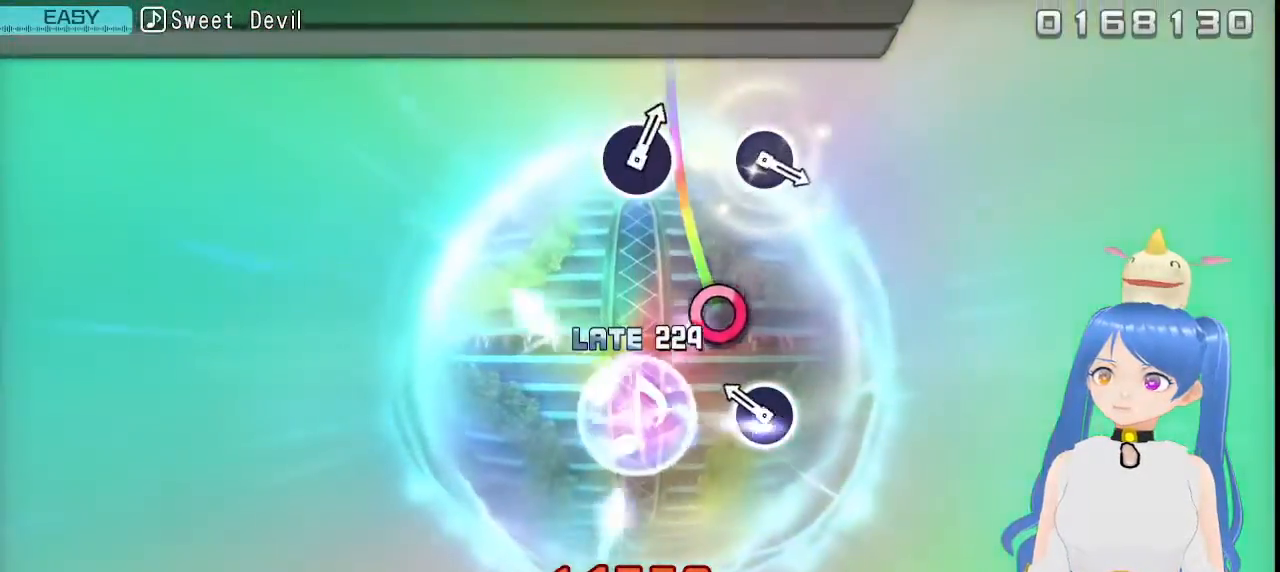
{"dt_ms": 500, "buttons": [], "left_stick": "center", "right_stick": "center", "events": [[233, "CIRCLE", "down"], [350, "CIRCLE", "up"]]}
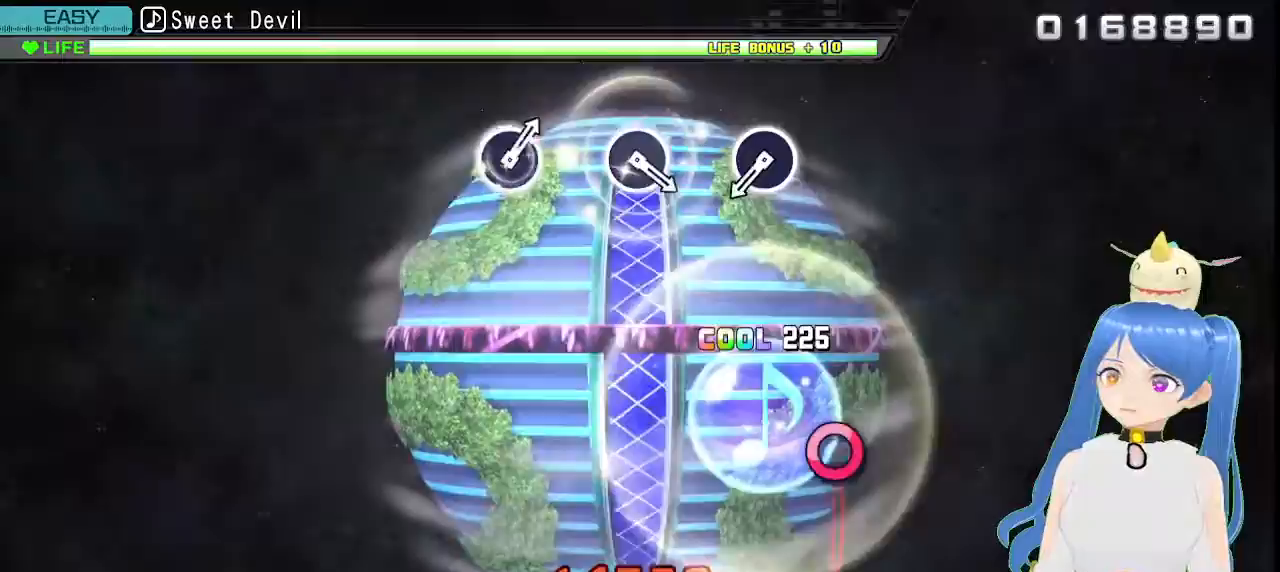
{"dt_ms": 500, "buttons": [], "left_stick": "center", "right_stick": "center", "events": []}
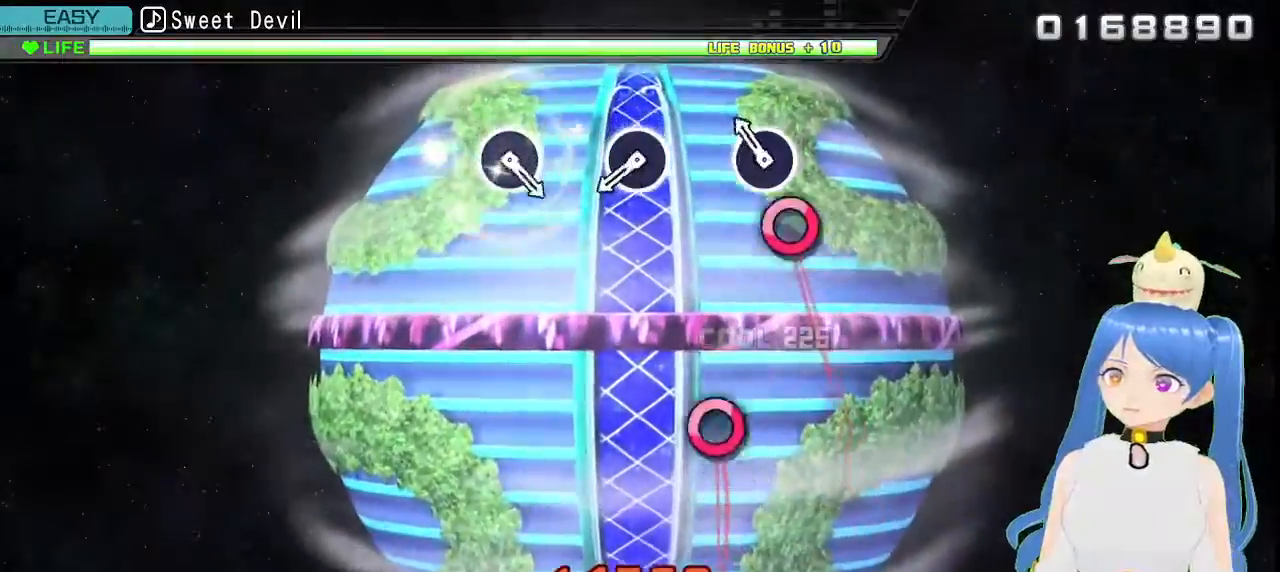
{"dt_ms": 500, "buttons": [], "left_stick": "center", "right_stick": "center", "events": [[183, "CIRCLE", "down"], [300, "CIRCLE", "up"]]}
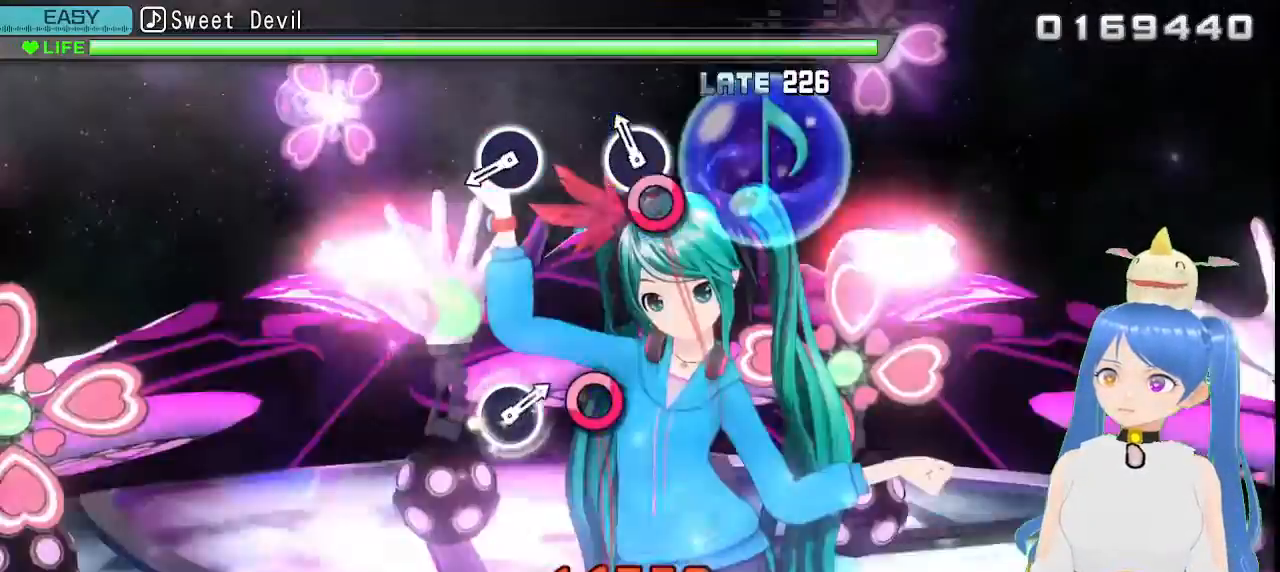
{"dt_ms": 500, "buttons": [], "left_stick": "center", "right_stick": "center", "events": [[133, "CIRCLE", "down"], [217, "CIRCLE", "up"]]}
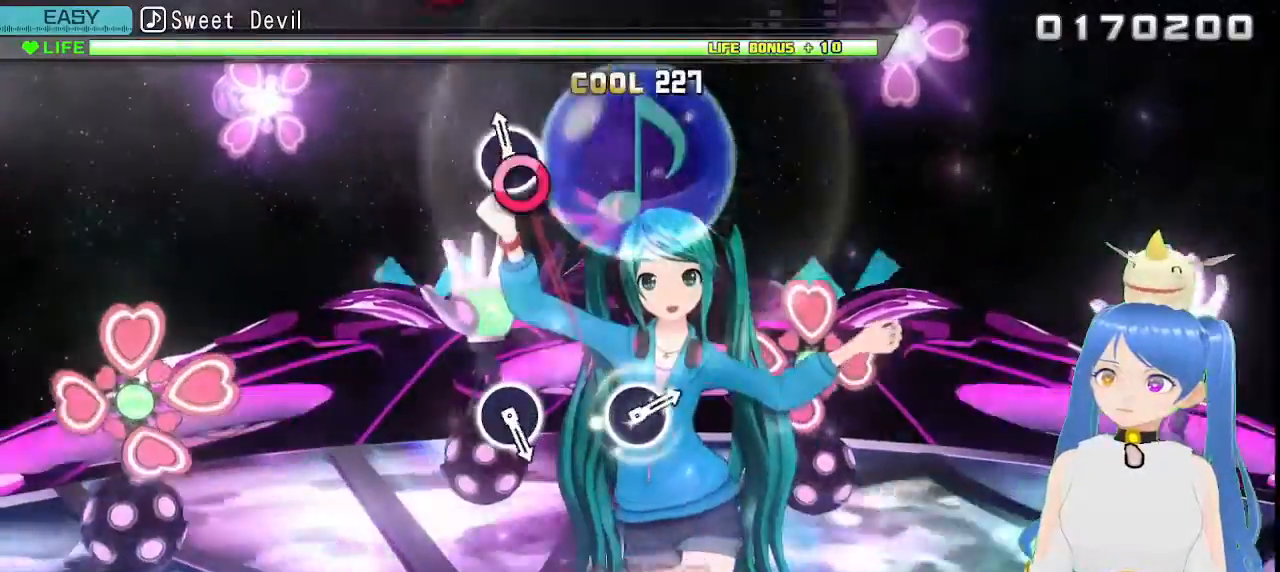
{"dt_ms": 500, "buttons": [], "left_stick": "center", "right_stick": "center", "events": [[67, "CIRCLE", "down"], [167, "CIRCLE", "up"]]}
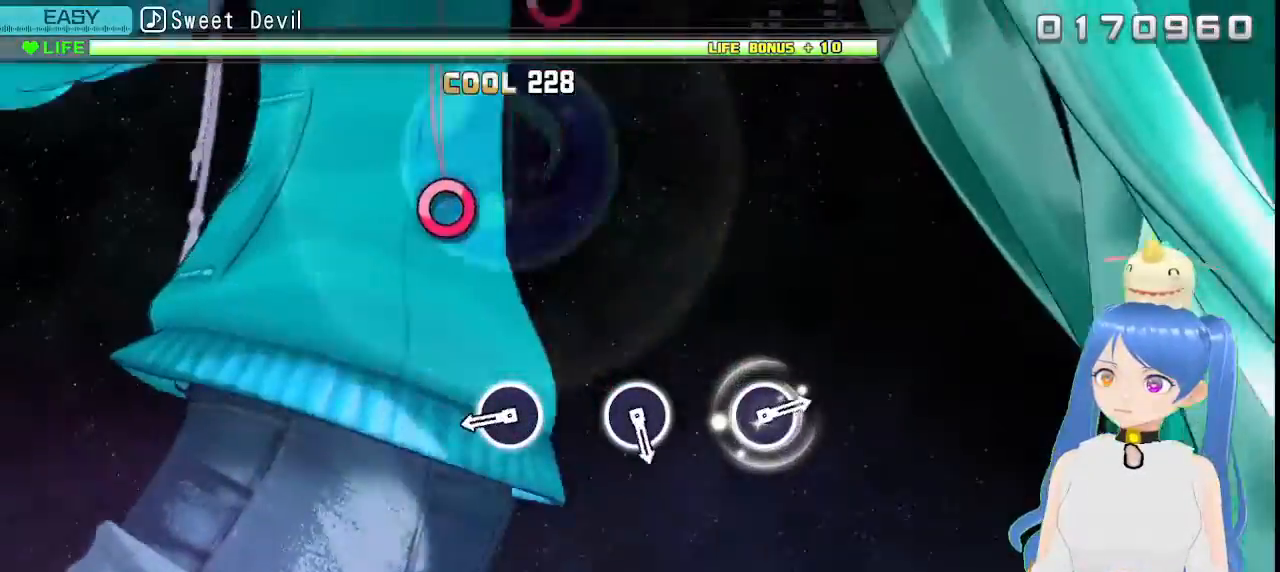
{"dt_ms": 500, "buttons": ["CIRCLE"], "left_stick": "center", "right_stick": "center", "events": [[483, "CIRCLE", "down"]]}
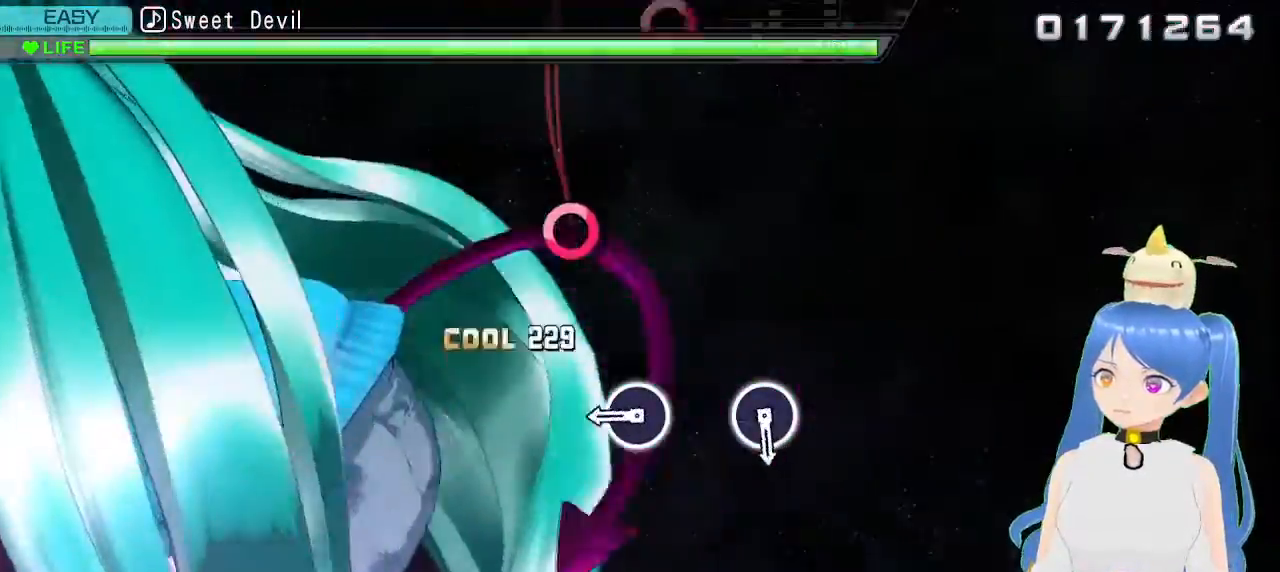
{"dt_ms": 500, "buttons": ["CIRCLE"], "left_stick": "center", "right_stick": "center", "events": [[100, "CIRCLE", "up"], [450, "CIRCLE", "down"]]}
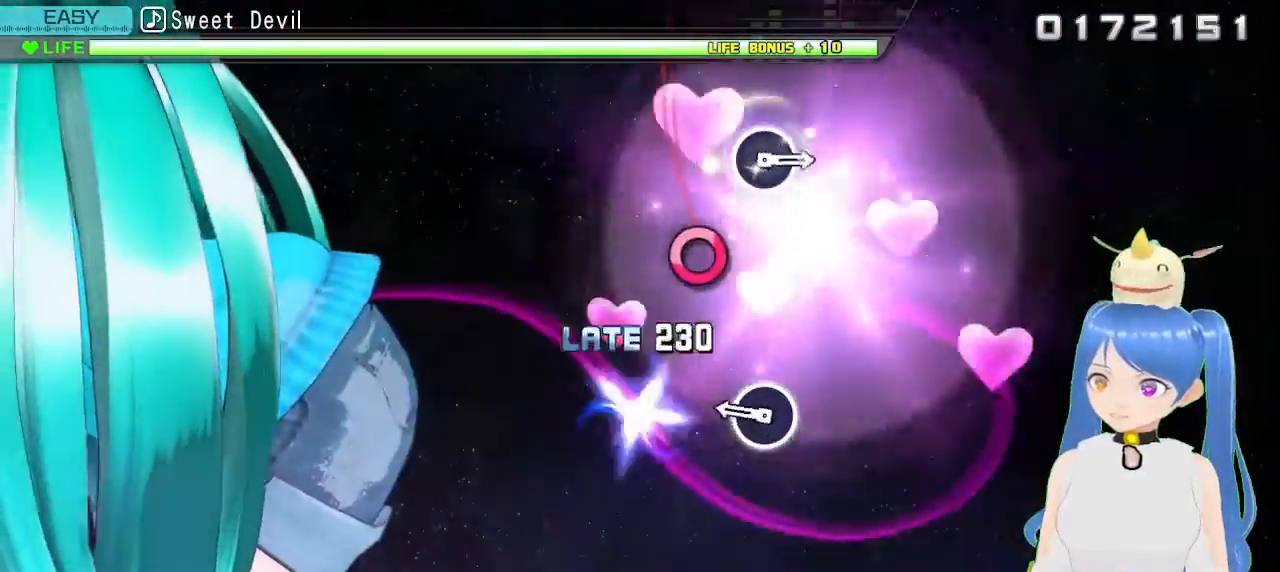
{"dt_ms": 500, "buttons": [], "left_stick": "center", "right_stick": "center", "events": [[67, "CIRCLE", "up"], [367, "CIRCLE", "down"], [500, "CIRCLE", "up"]]}
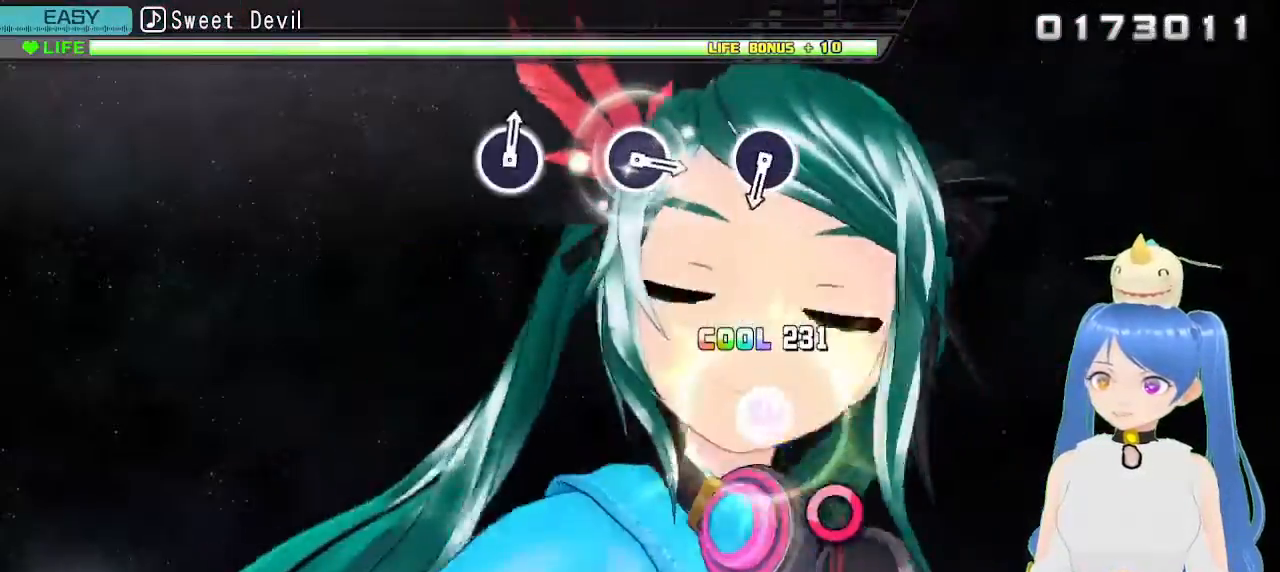
{"dt_ms": 500, "buttons": [], "left_stick": "center", "right_stick": "center", "events": []}
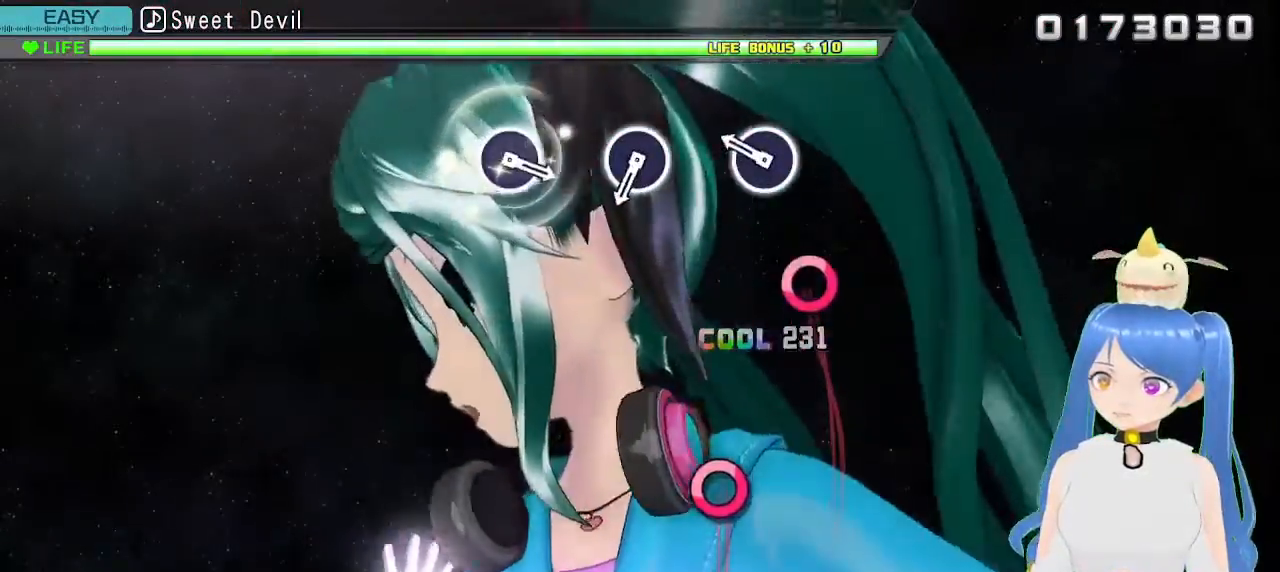
{"dt_ms": 500, "buttons": [], "left_stick": "center", "right_stick": "center", "events": [[300, "CIRCLE", "down"], [417, "CIRCLE", "up"]]}
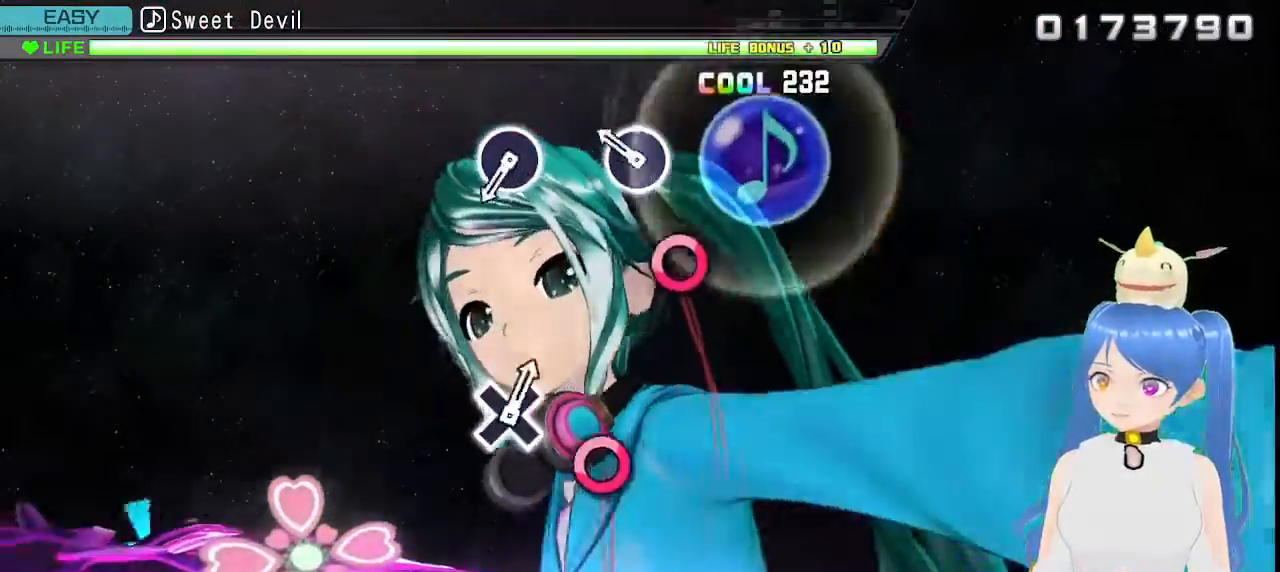
{"dt_ms": 500, "buttons": ["DPAD_DOWN"], "left_stick": "center", "right_stick": "center", "events": [[267, "CIRCLE", "down"], [367, "CIRCLE", "up"], [450, "DPAD_DOWN", "down"]]}
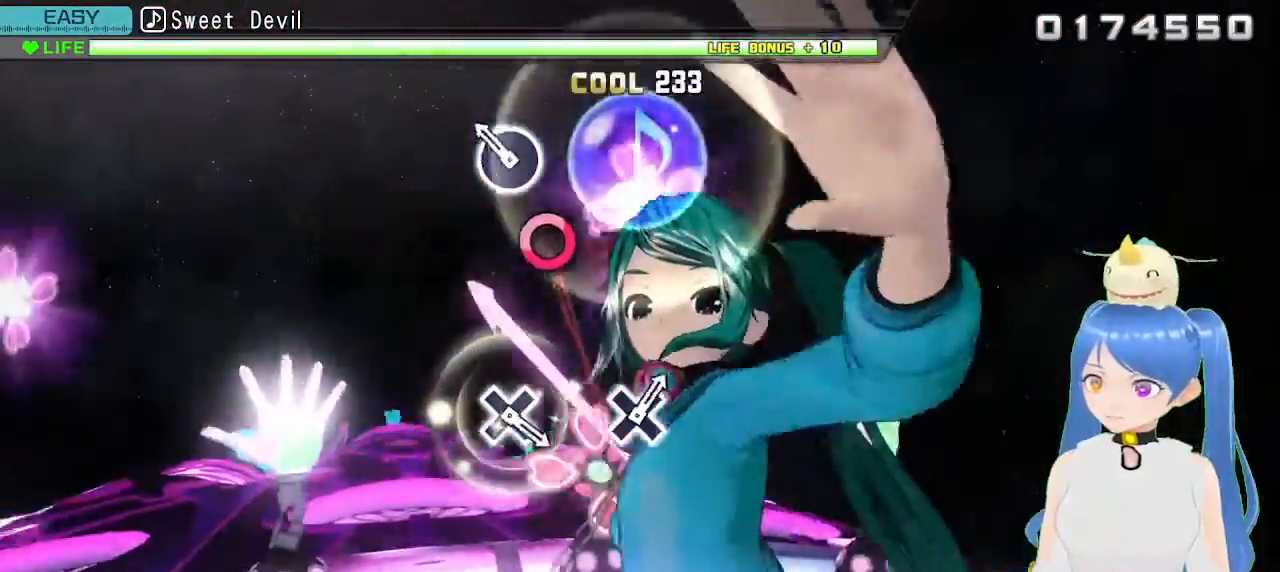
{"dt_ms": 500, "buttons": [], "left_stick": "center", "right_stick": "center", "events": [[50, "DPAD_DOWN", "up"], [200, "CIRCLE", "down"], [317, "CIRCLE", "up"]]}
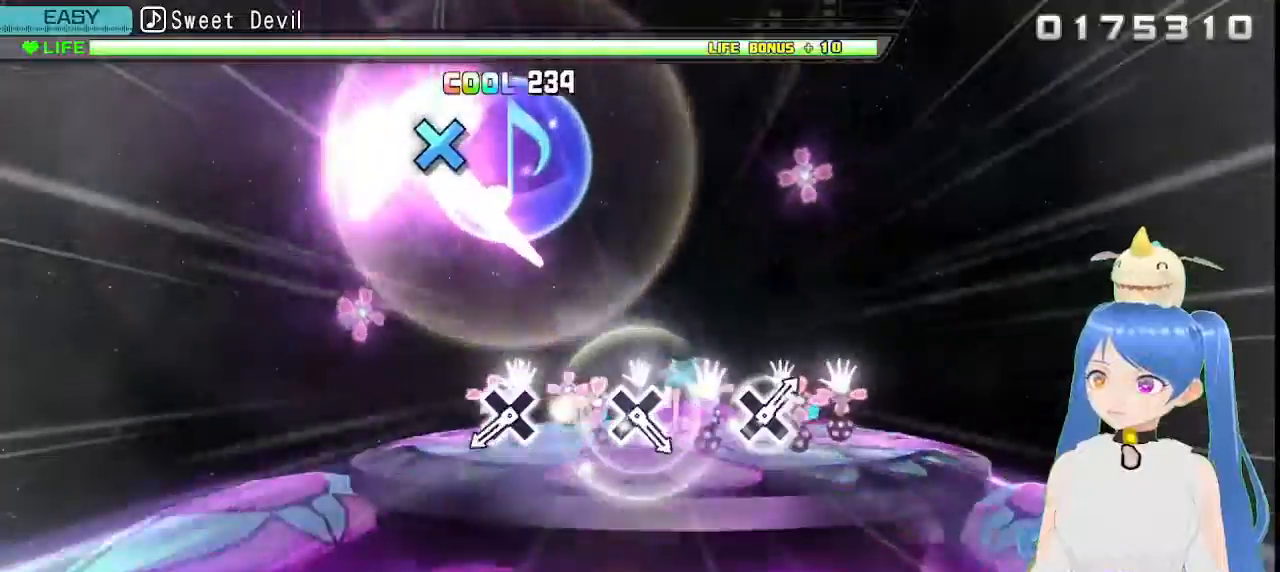
{"dt_ms": 500, "buttons": [], "left_stick": "center", "right_stick": "center", "events": [[400, "DPAD_DOWN", "down"], [467, "DPAD_DOWN", "up"]]}
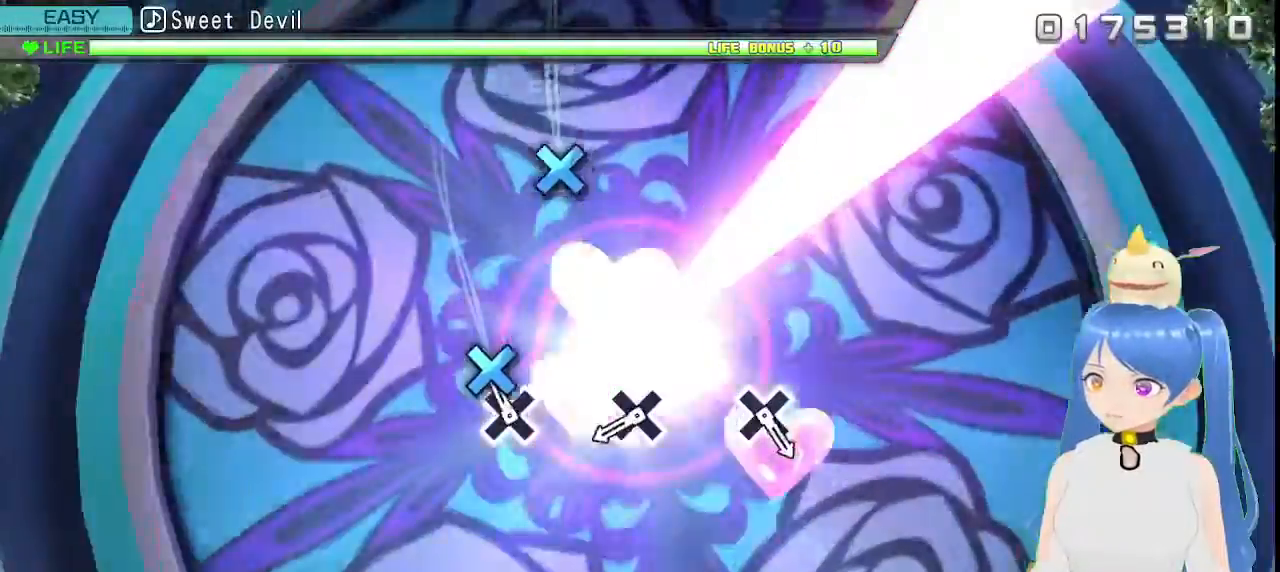
{"dt_ms": 500, "buttons": ["CIRCLE"], "left_stick": "center", "right_stick": "center"}
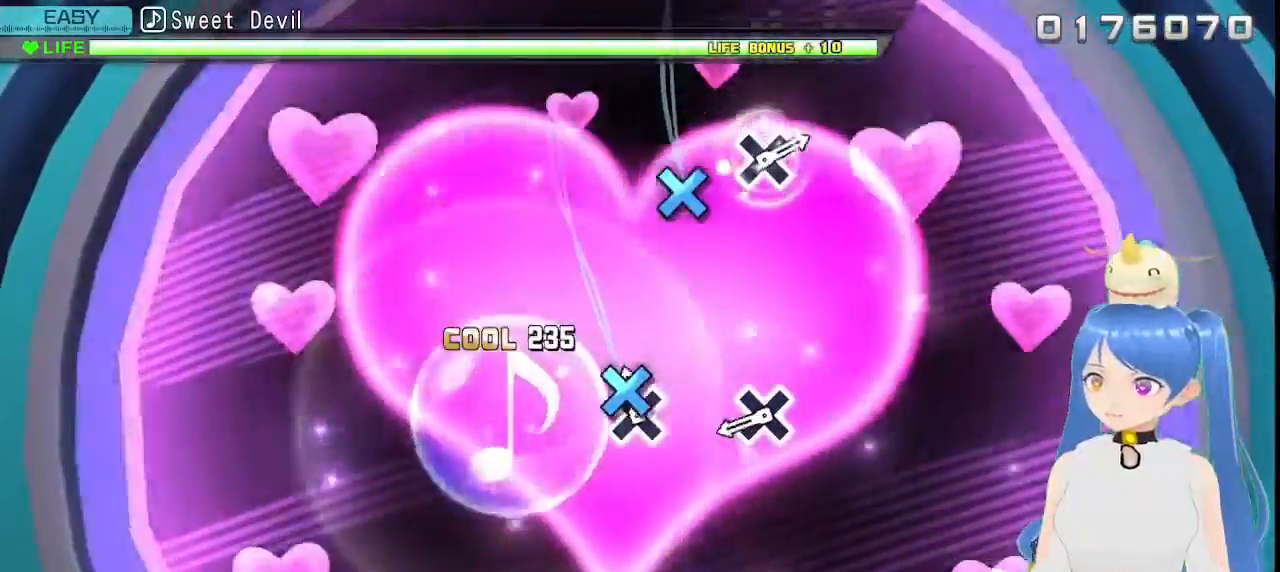
{"dt_ms": 500, "buttons": ["CROSS"], "left_stick": "center", "right_stick": "center", "events": [[33, "CROSS", "down"], [83, "CIRCLE", "up"], [133, "CROSS", "up"], [500, "CROSS", "down"]]}
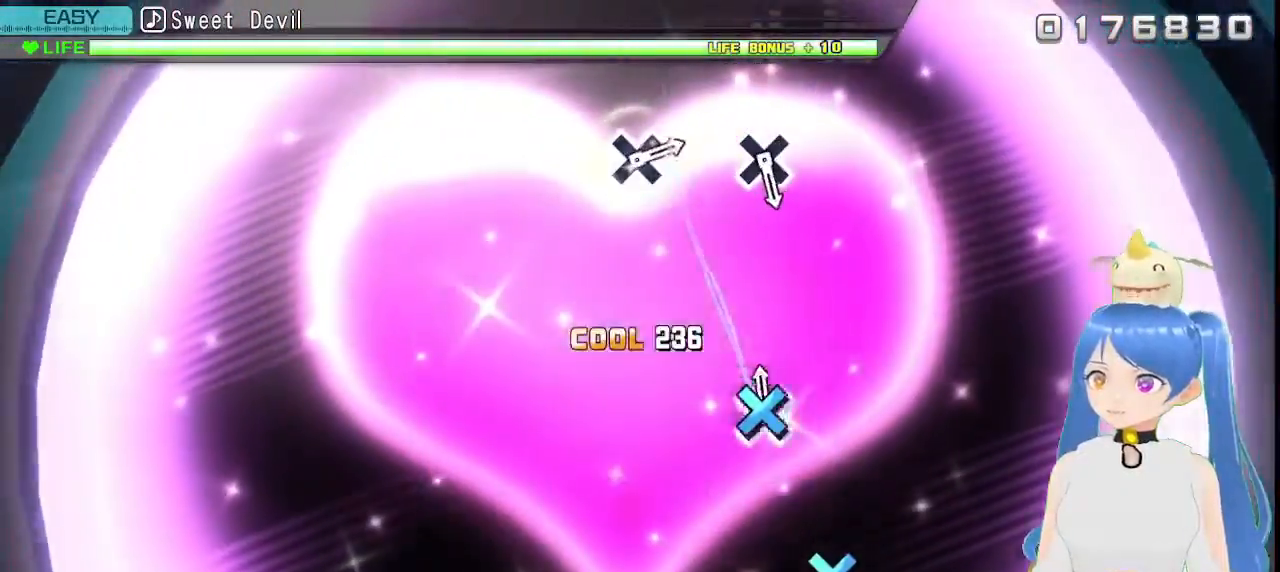
{"dt_ms": 500, "buttons": [], "left_stick": "center", "right_stick": "center", "events": [[117, "CROSS", "up"]]}
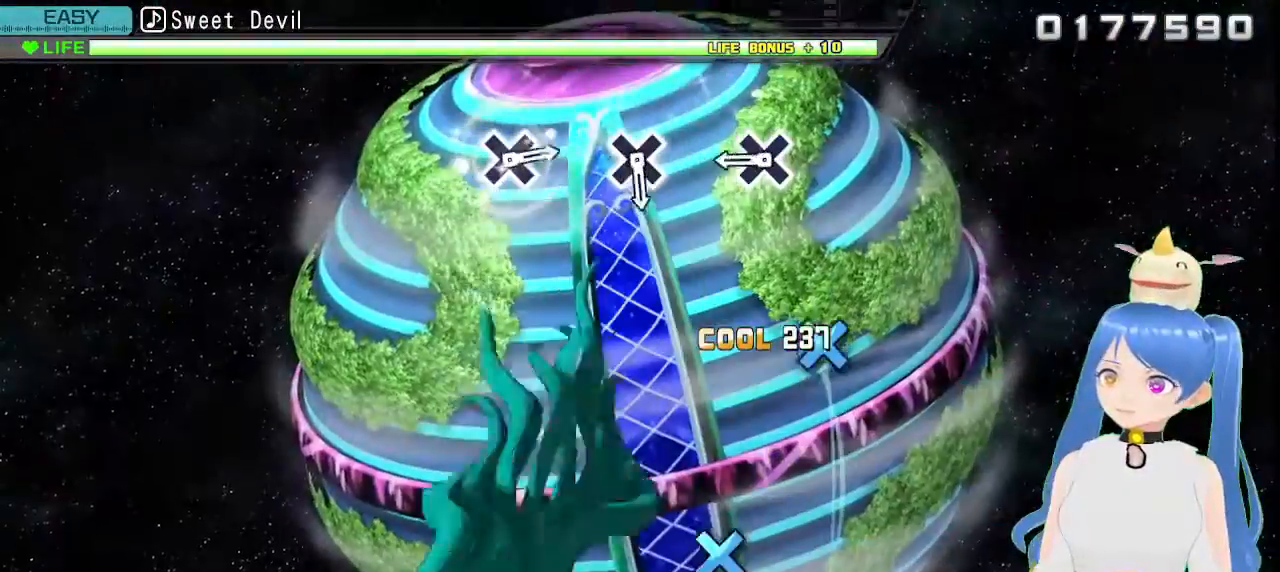
{"dt_ms": 500, "buttons": ["CROSS"], "left_stick": "center", "right_stick": "center", "events": [[417, "CROSS", "down"]]}
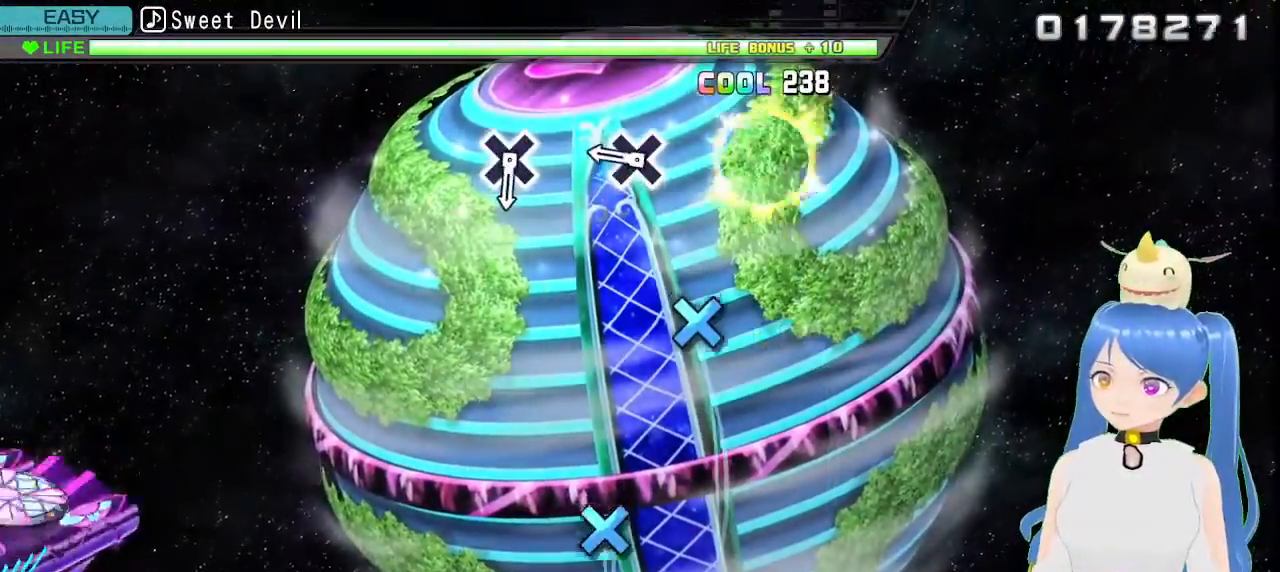
{"dt_ms": 500, "buttons": [], "left_stick": "center", "right_stick": "center", "events": [[33, "CROSS", "up"], [367, "CROSS", "down"], [467, "CROSS", "up"]]}
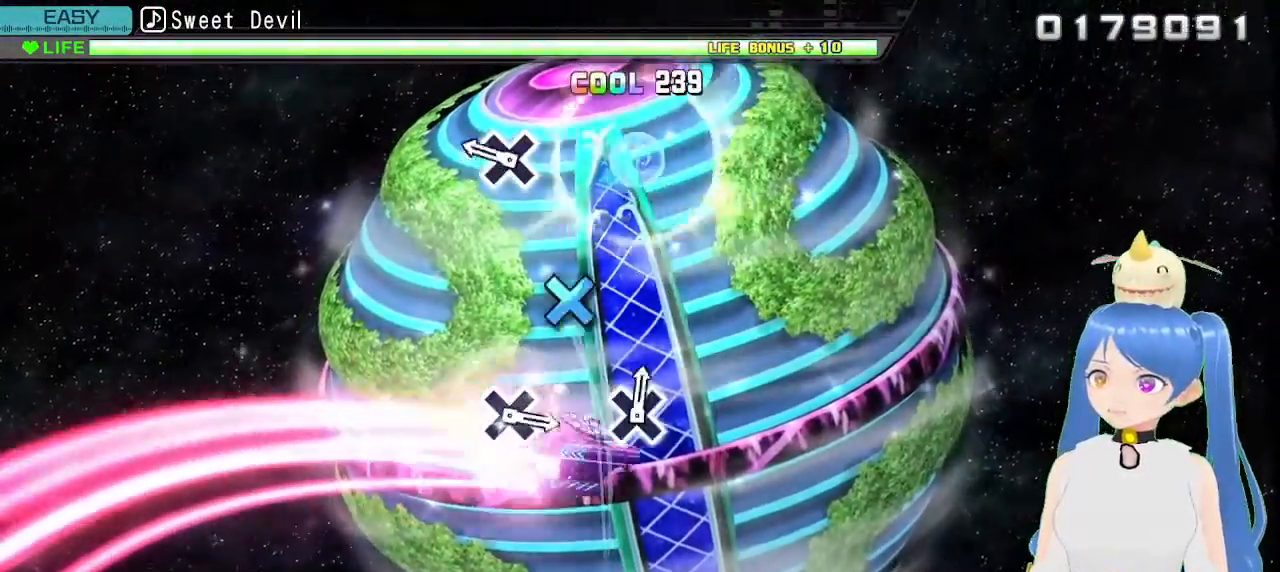
{"dt_ms": 500, "buttons": [], "left_stick": "center", "right_stick": "center", "events": [[367, "CROSS", "down"], [433, "CROSS", "up"]]}
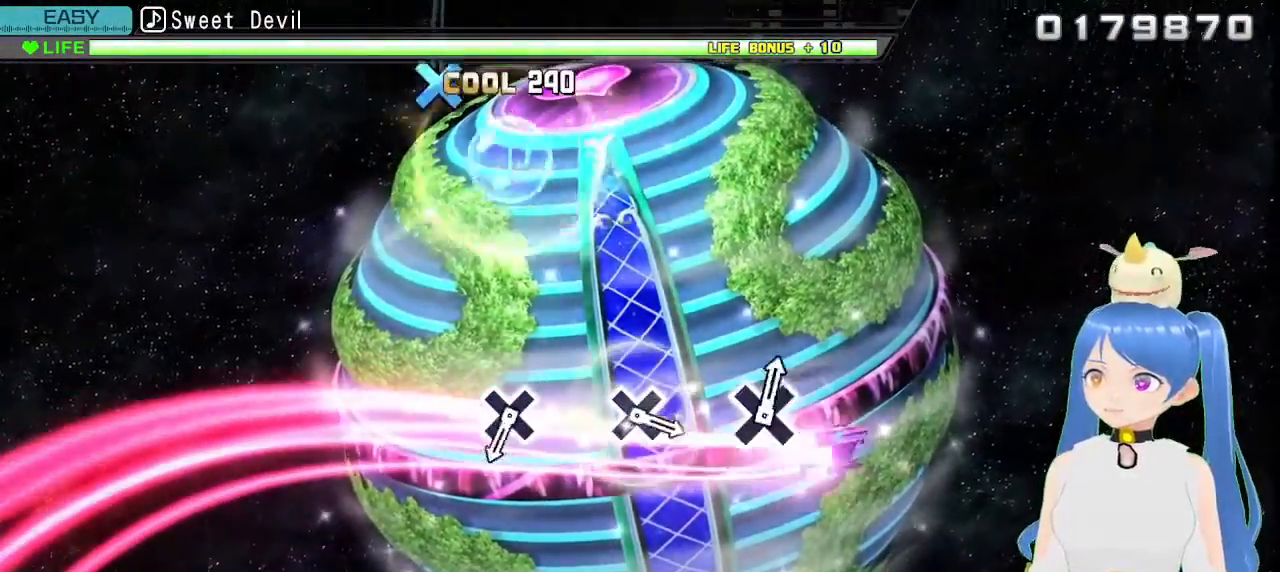
{"dt_ms": 1000, "buttons": [], "left_stick": "center", "right_stick": "center"}
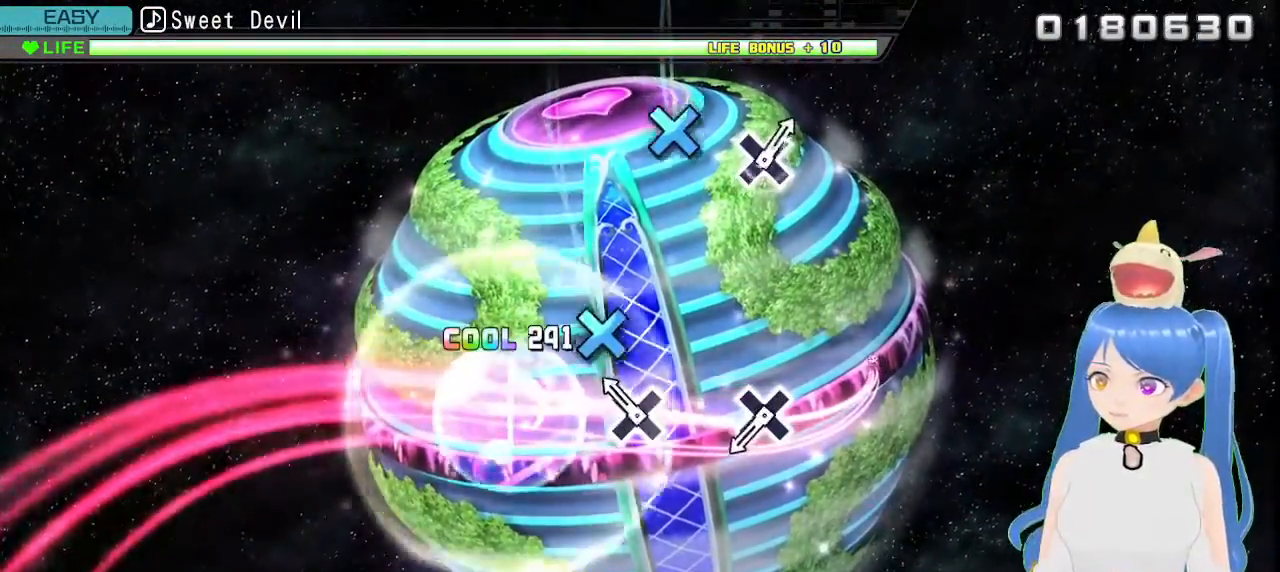
{"dt_ms": 500, "buttons": [], "left_stick": "center", "right_stick": "center", "events": [[200, "CROSS", "down"], [300, "CROSS", "up"]]}
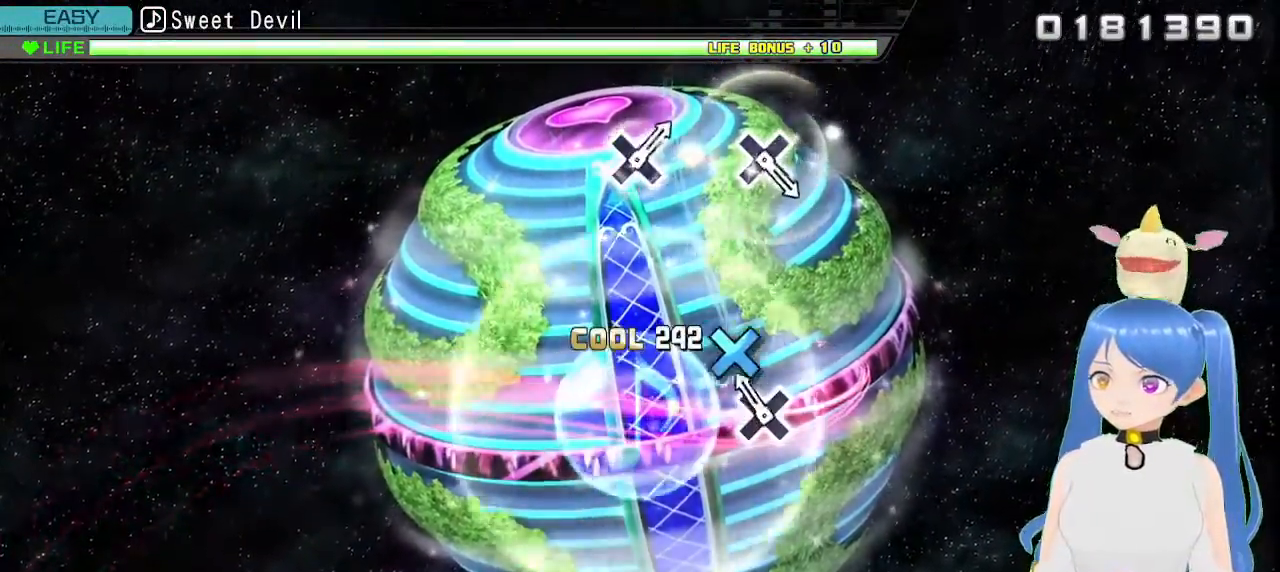
{"dt_ms": 500, "buttons": [], "left_stick": "center", "right_stick": "center", "events": [[133, "CROSS", "down"], [233, "CROSS", "up"]]}
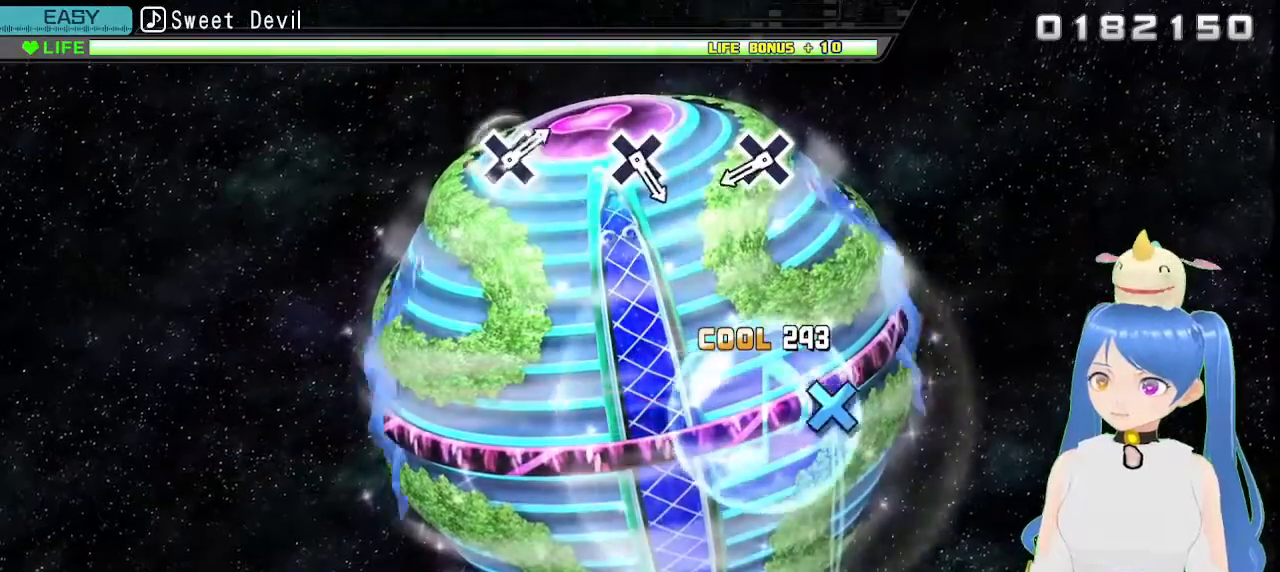
{"dt_ms": 500, "buttons": [], "left_stick": "center", "right_stick": "center", "events": []}
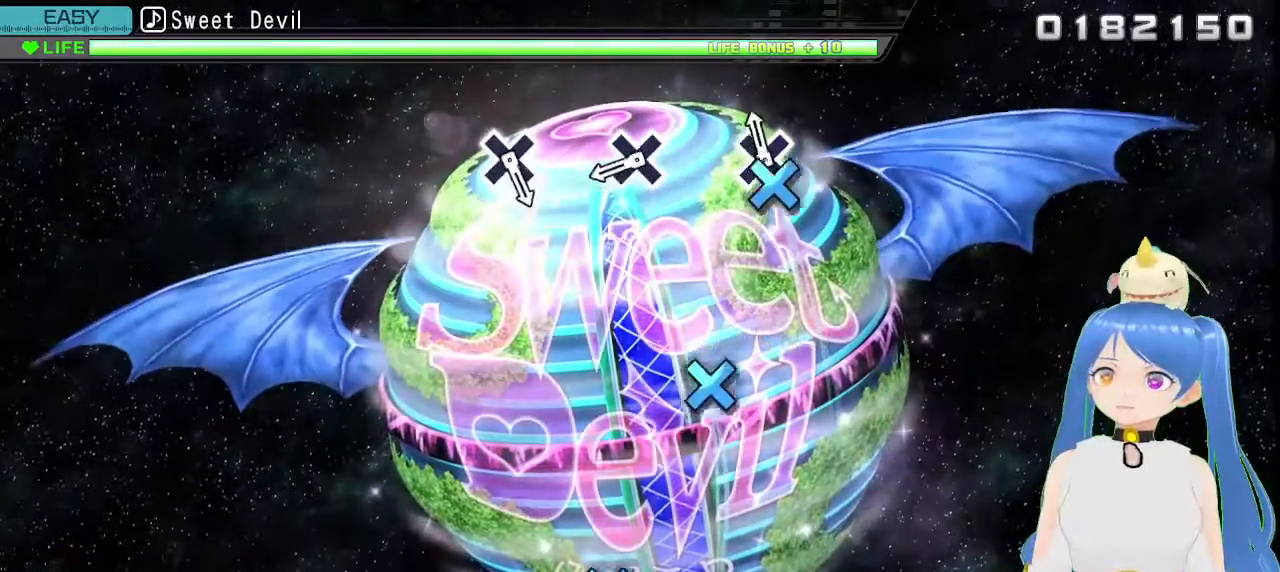
{"dt_ms": 500, "buttons": ["CROSS"], "left_stick": "center", "right_stick": "center", "events": [[50, "CROSS", "down"], [150, "CROSS", "up"], [483, "CROSS", "down"]]}
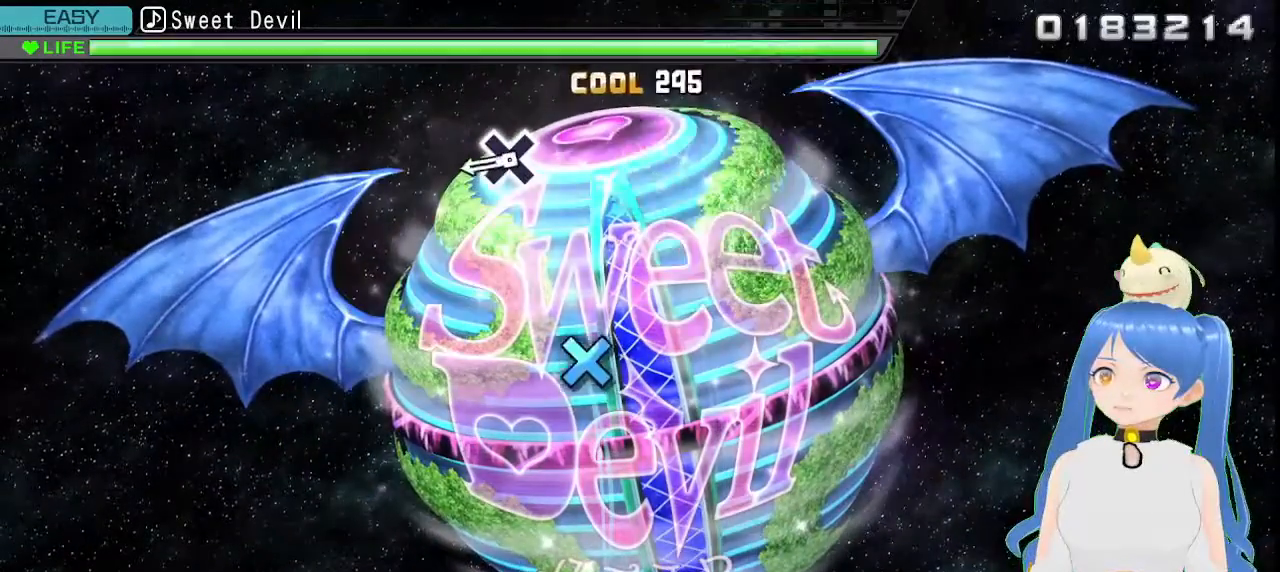
{"dt_ms": 500, "buttons": ["CROSS"], "left_stick": "center", "right_stick": "center", "events": [[67, "CROSS", "up"], [467, "CROSS", "down"]]}
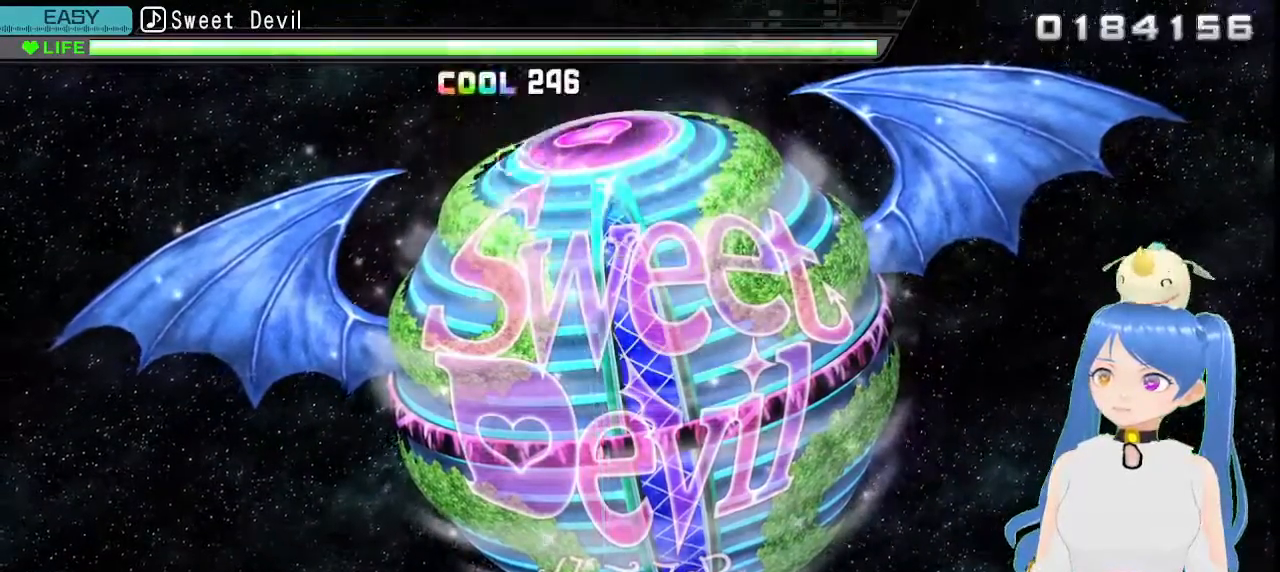
{"dt_ms": 500, "buttons": [], "left_stick": "center", "right_stick": "center", "events": [[67, "CROSS", "up"]]}